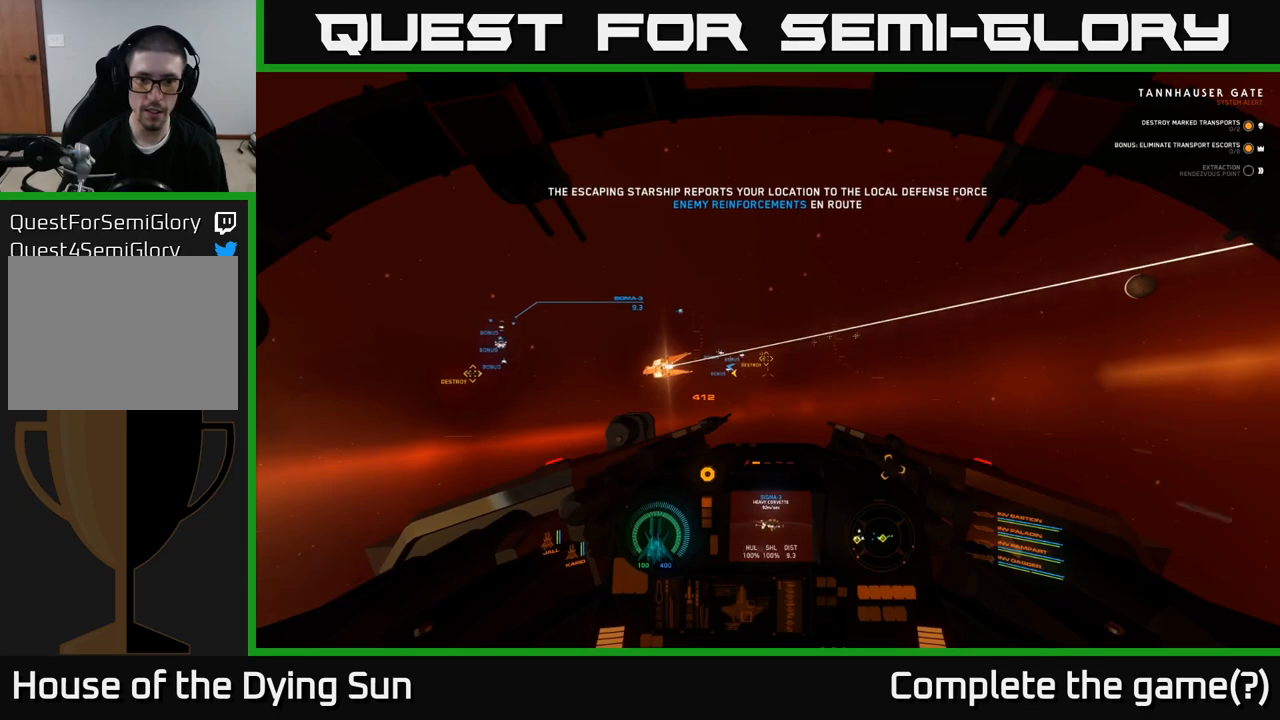
Gameplay with a controller (Xbox layout); each line is a JSON object with the inputs held at the frame after it. "events" lists button and stick changes between this image and that frame as [ms after this image, input, new state], when the widget could be followed in between.
{"buttons": ["L2"], "left_stick": "center", "right_stick": "right", "events": [[333, "right_stick", "up-right"], [467, "right_stick", "right"]]}
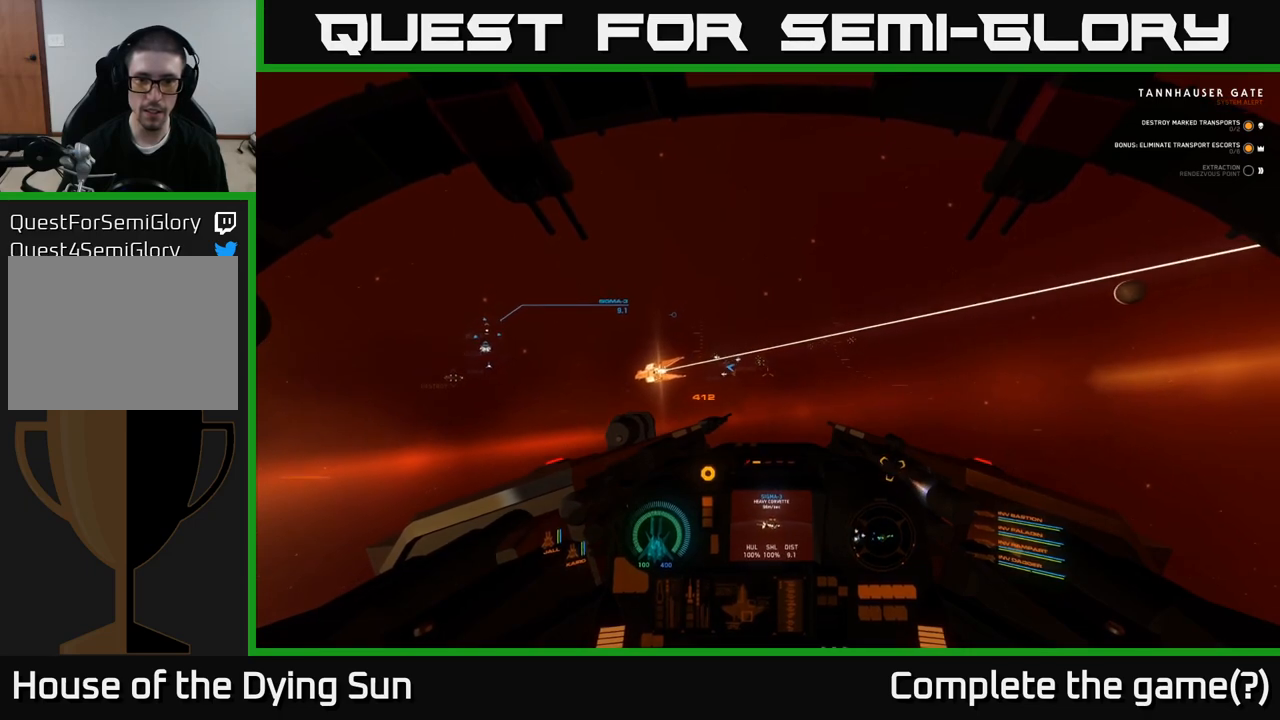
{"buttons": ["L2", "R1"], "left_stick": "center", "right_stick": "center", "events": [[183, "right_stick", "up-right"], [350, "right_stick", "center"], [433, "R1", "down"]]}
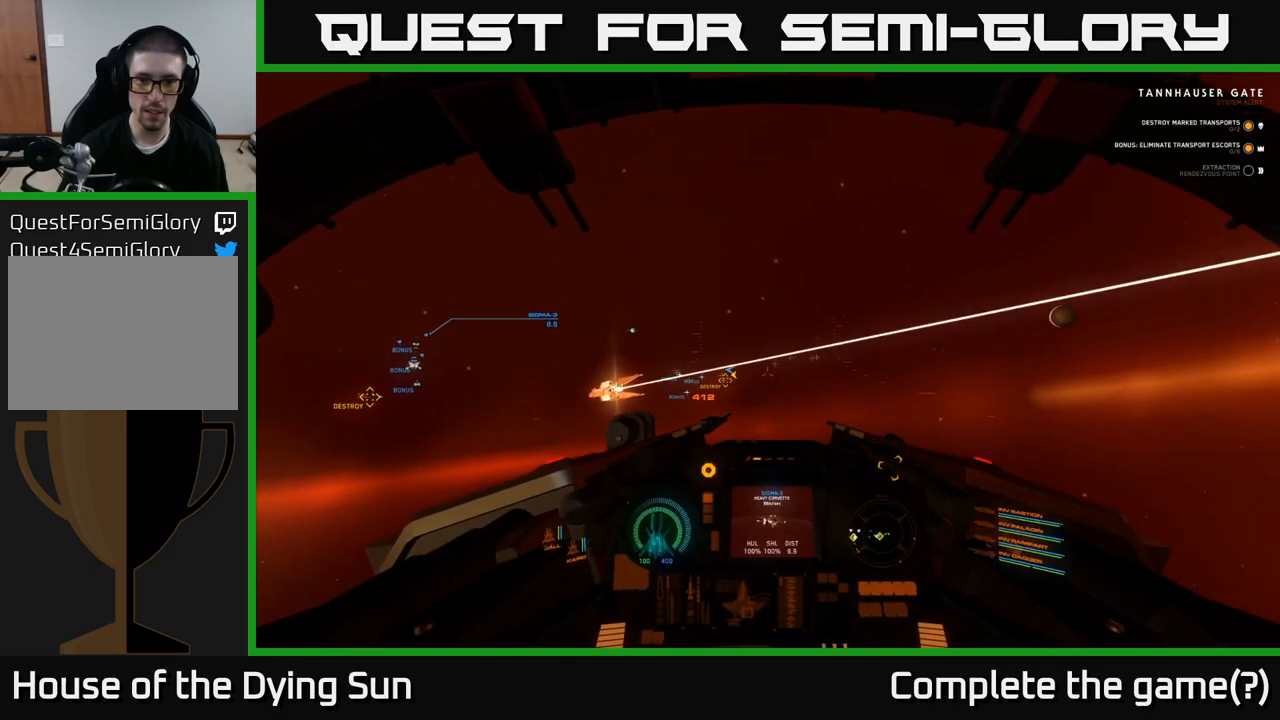
{"buttons": ["L2"], "left_stick": "center", "right_stick": "center", "events": [[50, "R1", "up"], [283, "right_stick", "down-right"], [333, "right_stick", "center"]]}
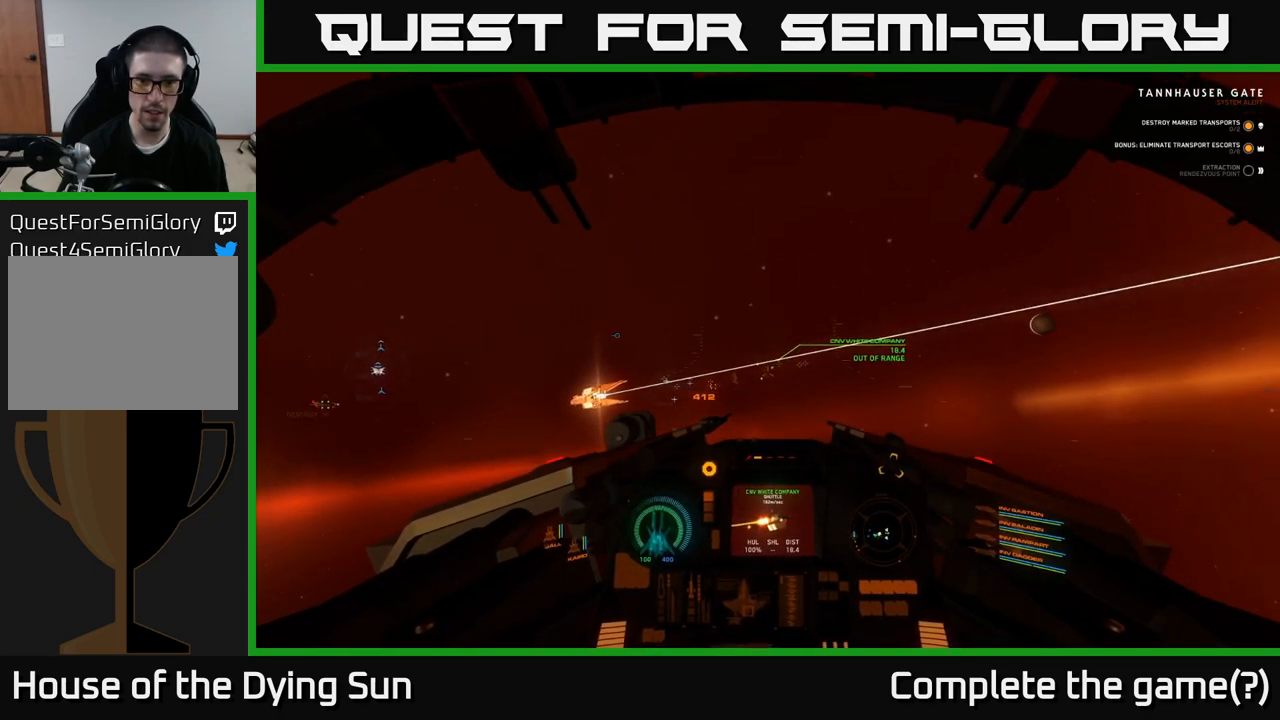
{"buttons": ["L2"], "left_stick": "center", "right_stick": "center", "events": [[50, "right_stick", "down-left"], [233, "right_stick", "left"], [367, "right_stick", "center"]]}
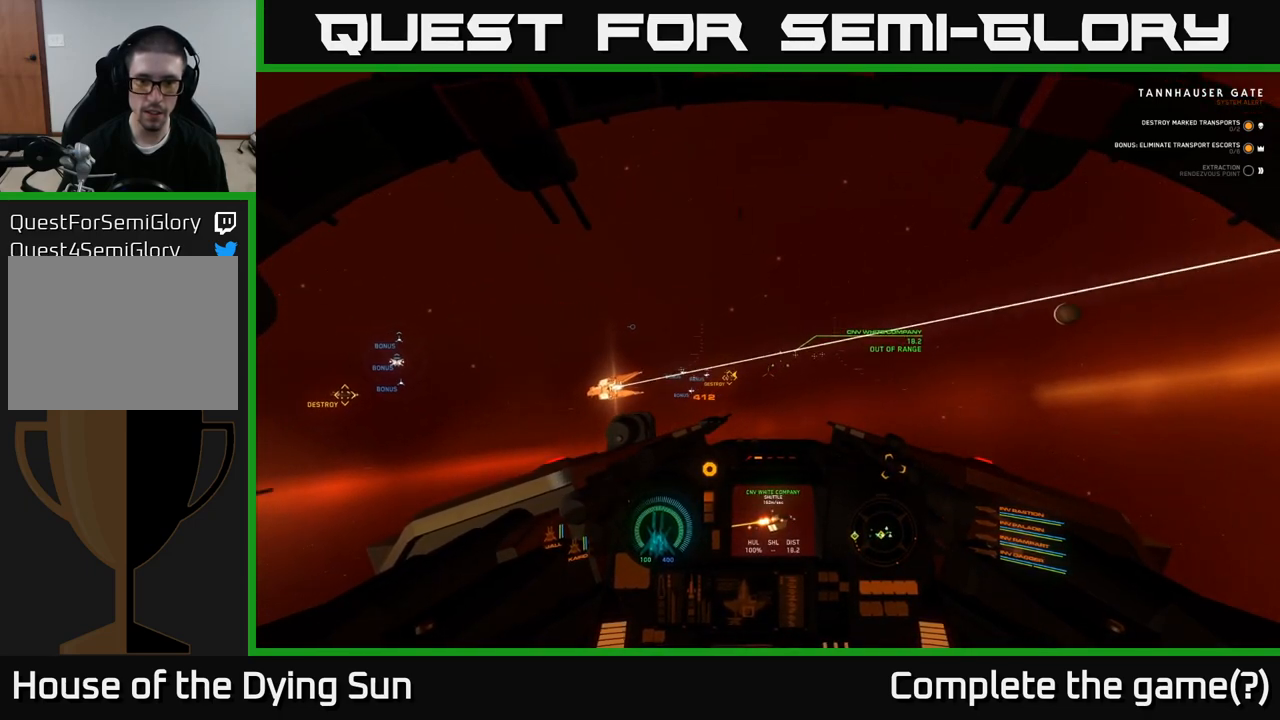
{"buttons": ["L2"], "left_stick": "center", "right_stick": "center", "events": [[133, "right_stick", "left"], [317, "right_stick", "center"]]}
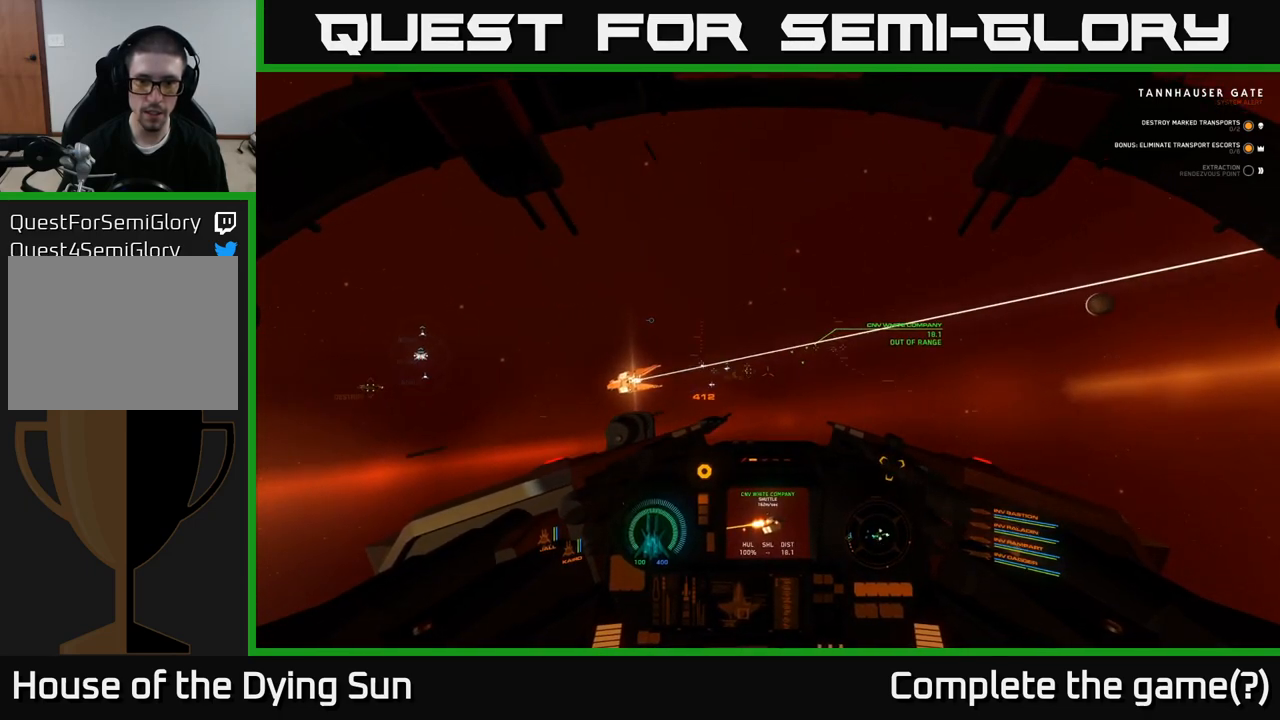
{"buttons": ["L2"], "left_stick": "center", "right_stick": "center", "events": [[83, "R1", "down"], [200, "R1", "up"]]}
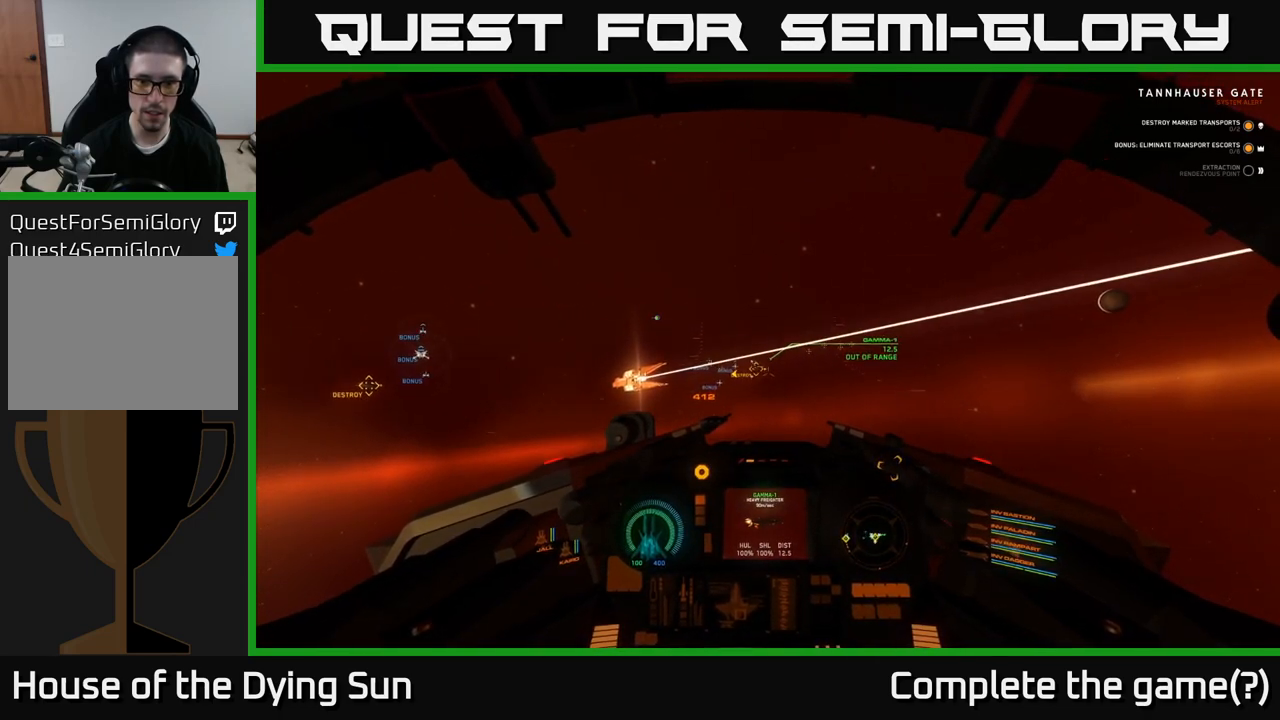
{"buttons": ["L2"], "left_stick": "center", "right_stick": "center", "events": [[267, "right_stick", "left"], [433, "right_stick", "center"]]}
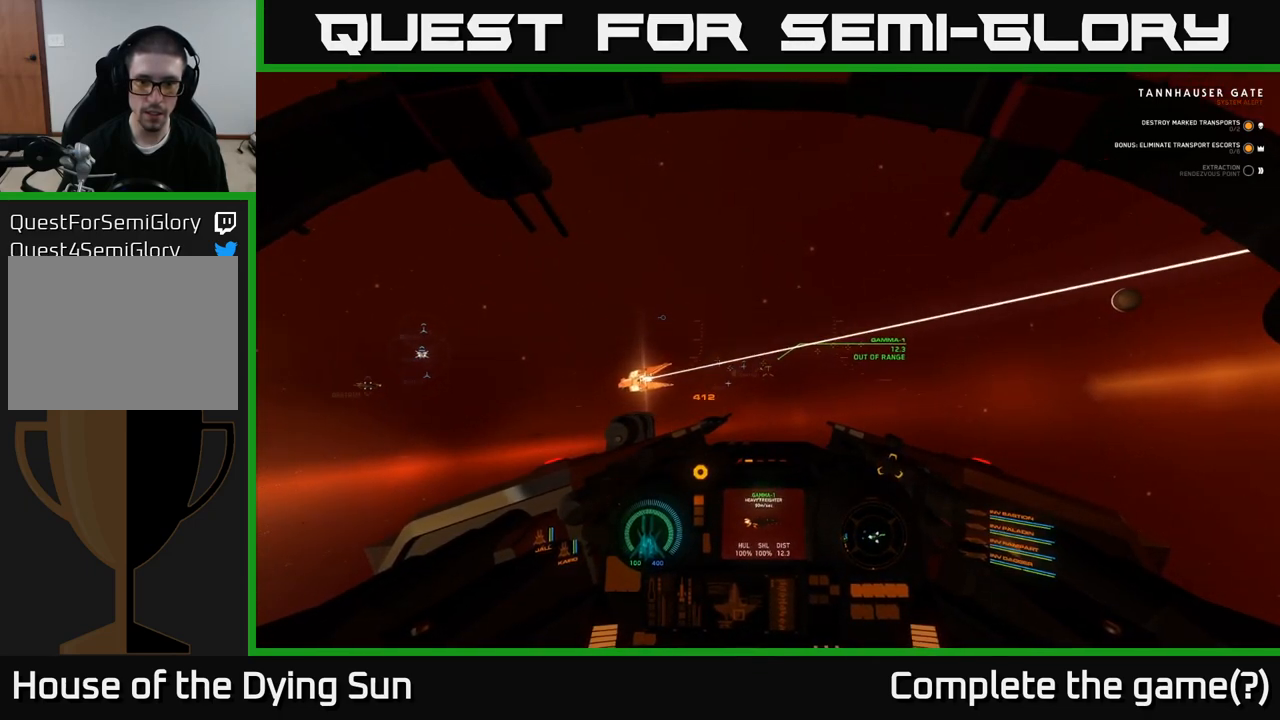
{"buttons": ["L2"], "left_stick": "center", "right_stick": "center", "events": [[150, "right_stick", "up-right"], [267, "right_stick", "center"]]}
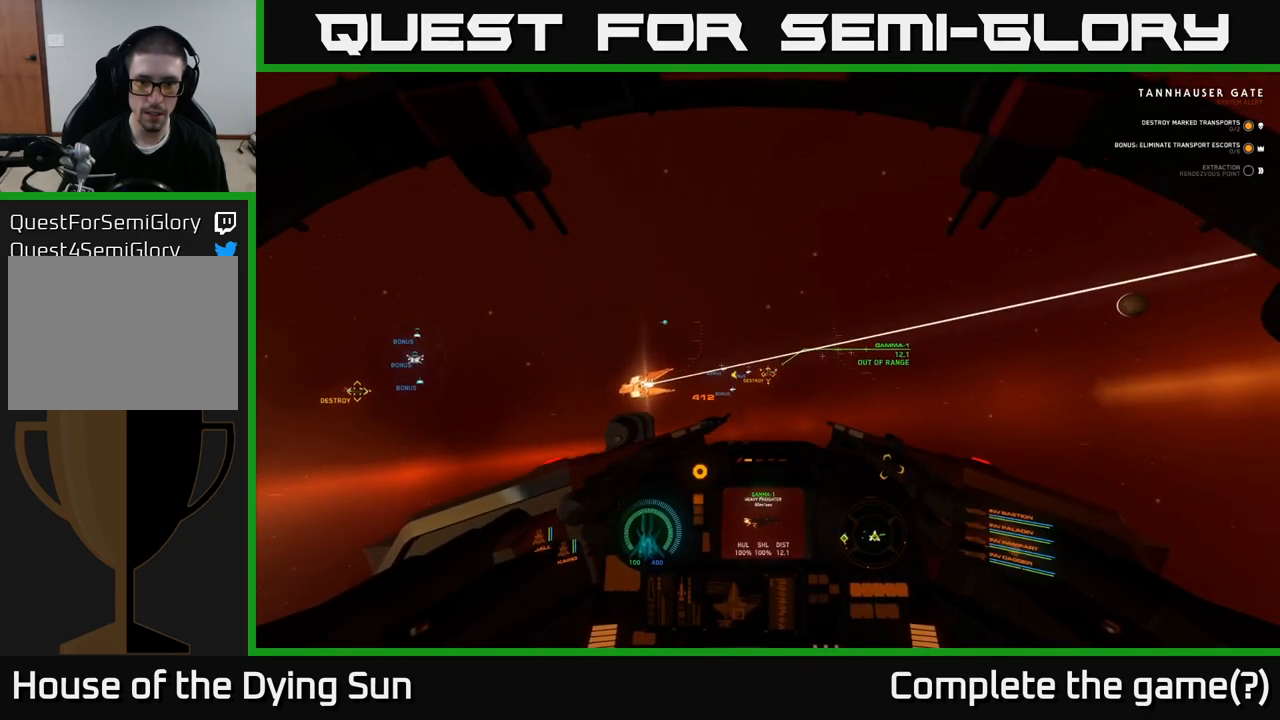
{"buttons": ["L2"], "left_stick": "center", "right_stick": "center", "events": []}
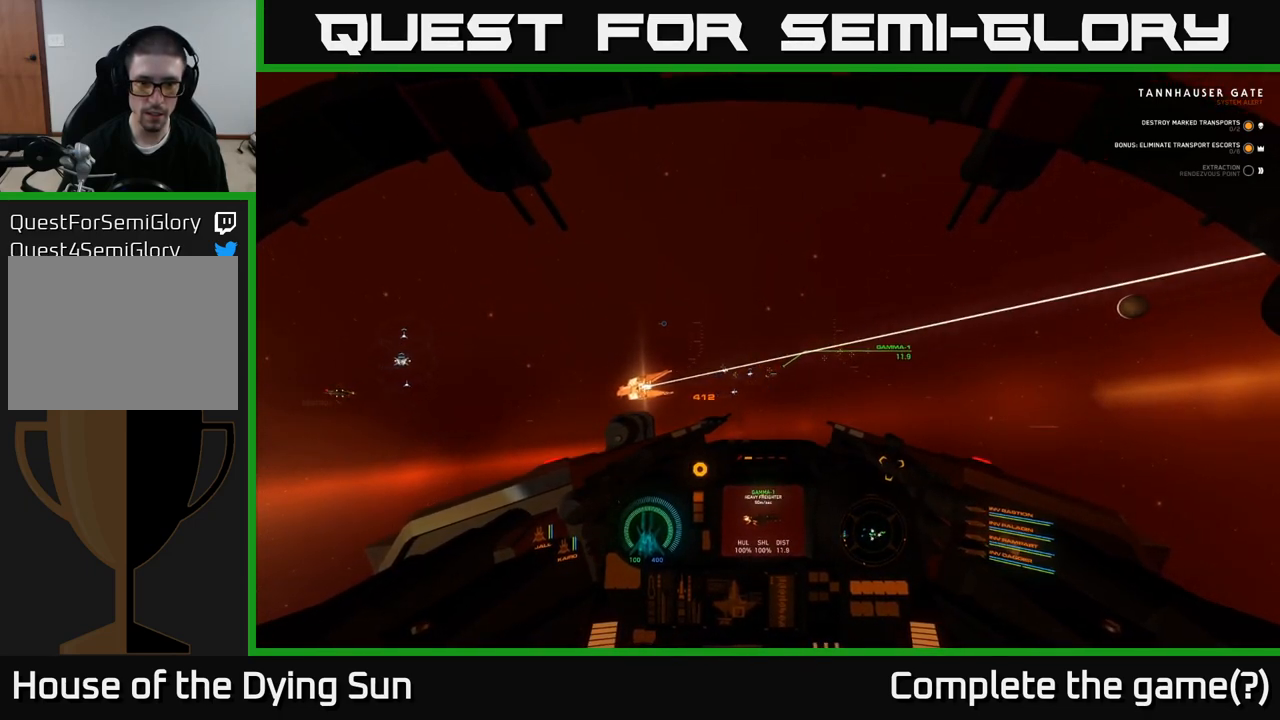
{"buttons": ["L2"], "left_stick": "center", "right_stick": "center", "events": [[317, "right_stick", "down-right"], [450, "right_stick", "center"]]}
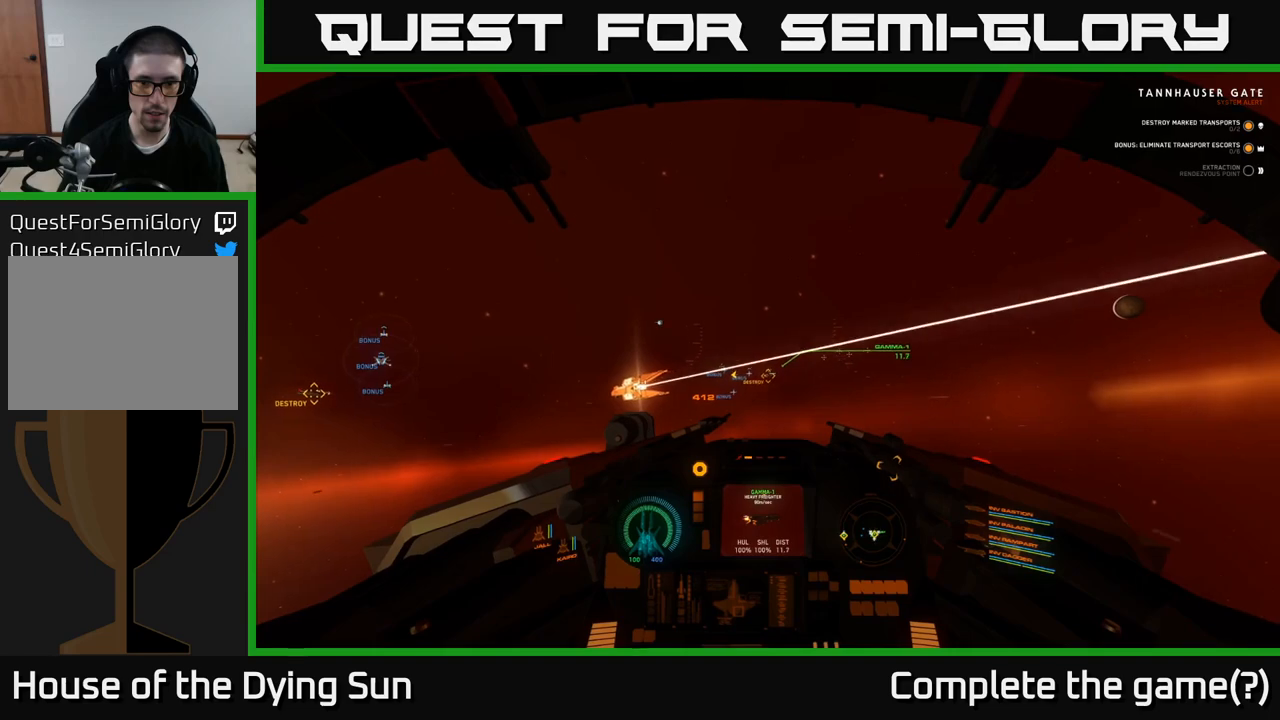
{"buttons": ["L2"], "left_stick": "center", "right_stick": "down-right", "events": [[383, "right_stick", "down-right"]]}
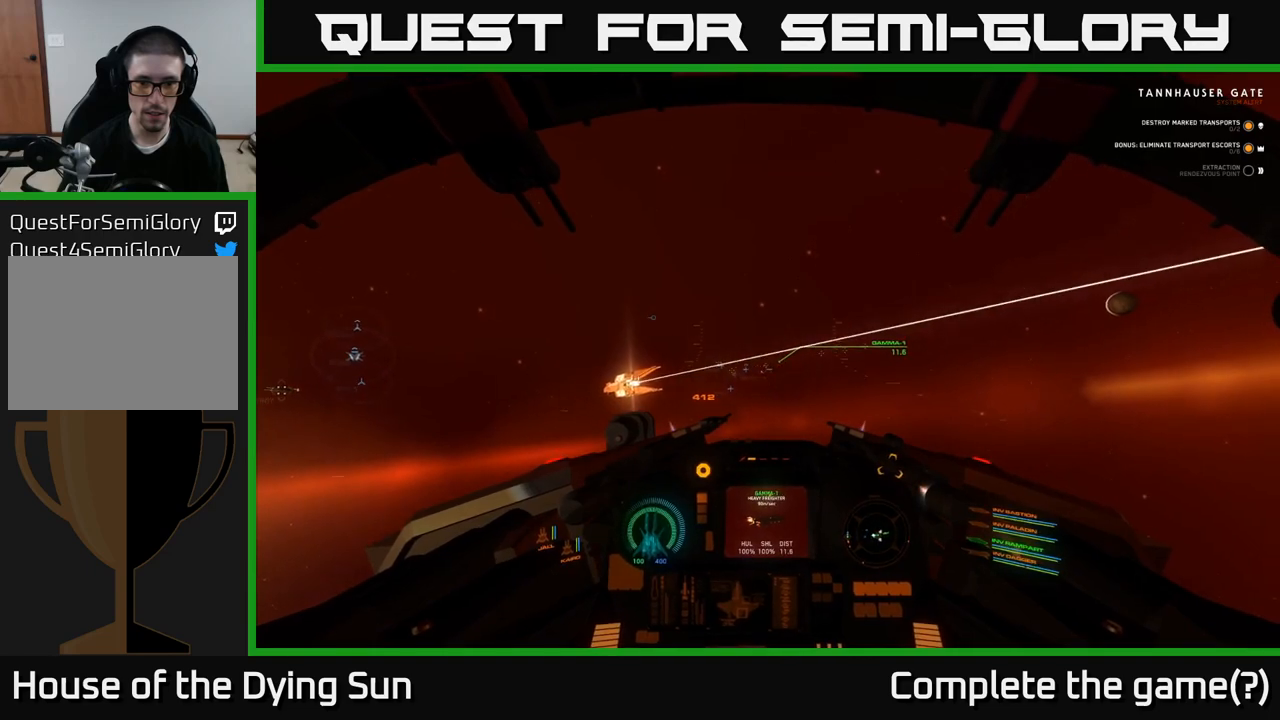
{"buttons": ["L2"], "left_stick": "center", "right_stick": "center", "events": [[100, "right_stick", "center"]]}
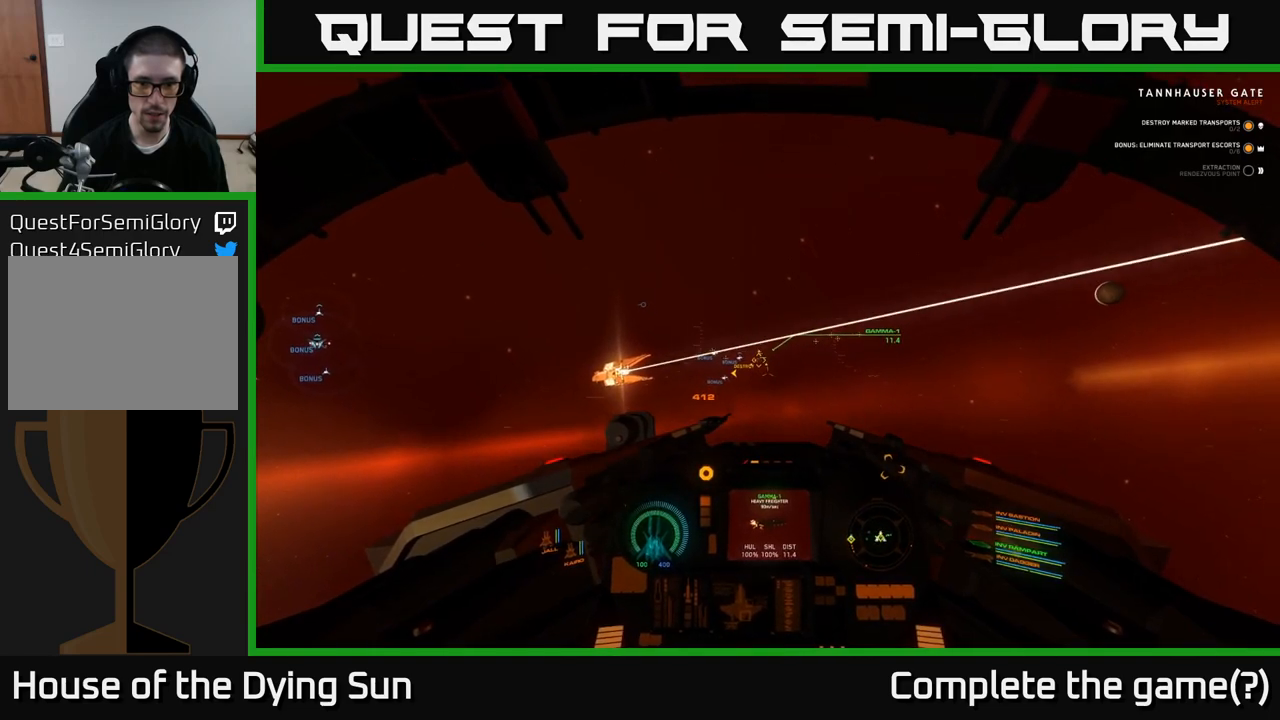
{"buttons": ["L2"], "left_stick": "center", "right_stick": "center", "events": [[167, "right_stick", "up-left"], [283, "right_stick", "center"]]}
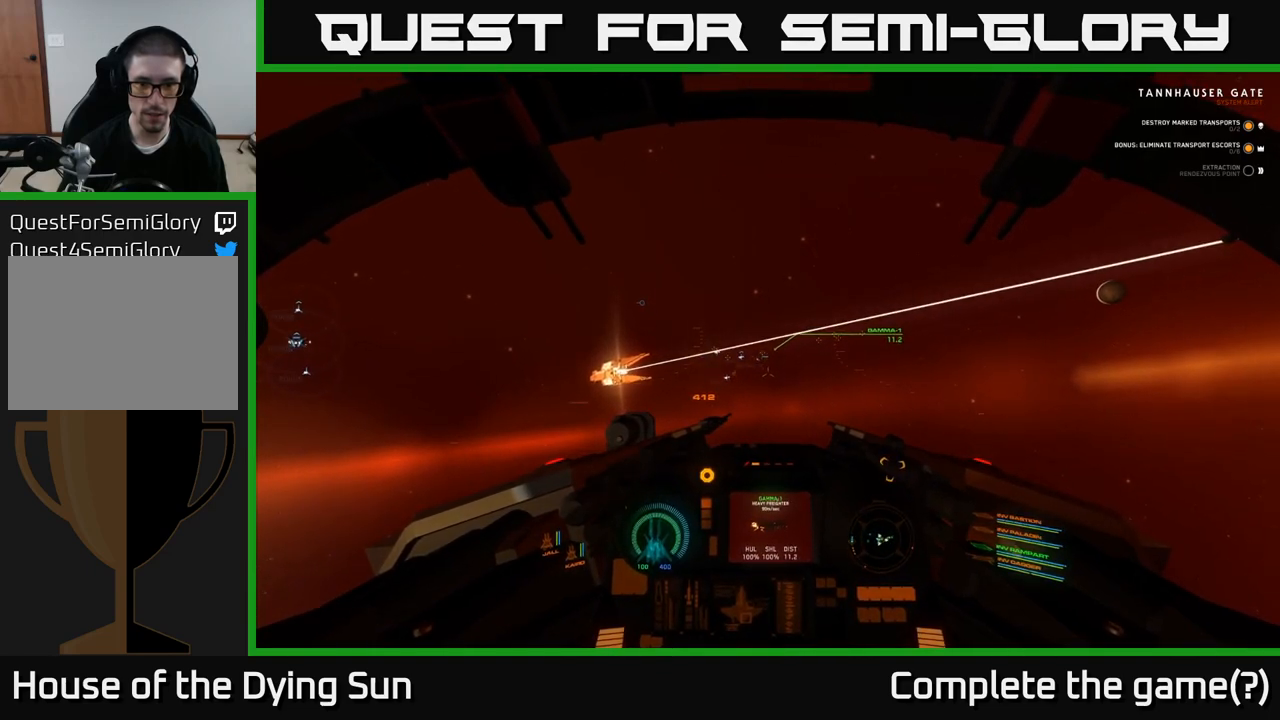
{"buttons": ["L2"], "left_stick": "center", "right_stick": "center", "events": [[150, "right_stick", "up"], [333, "right_stick", "center"]]}
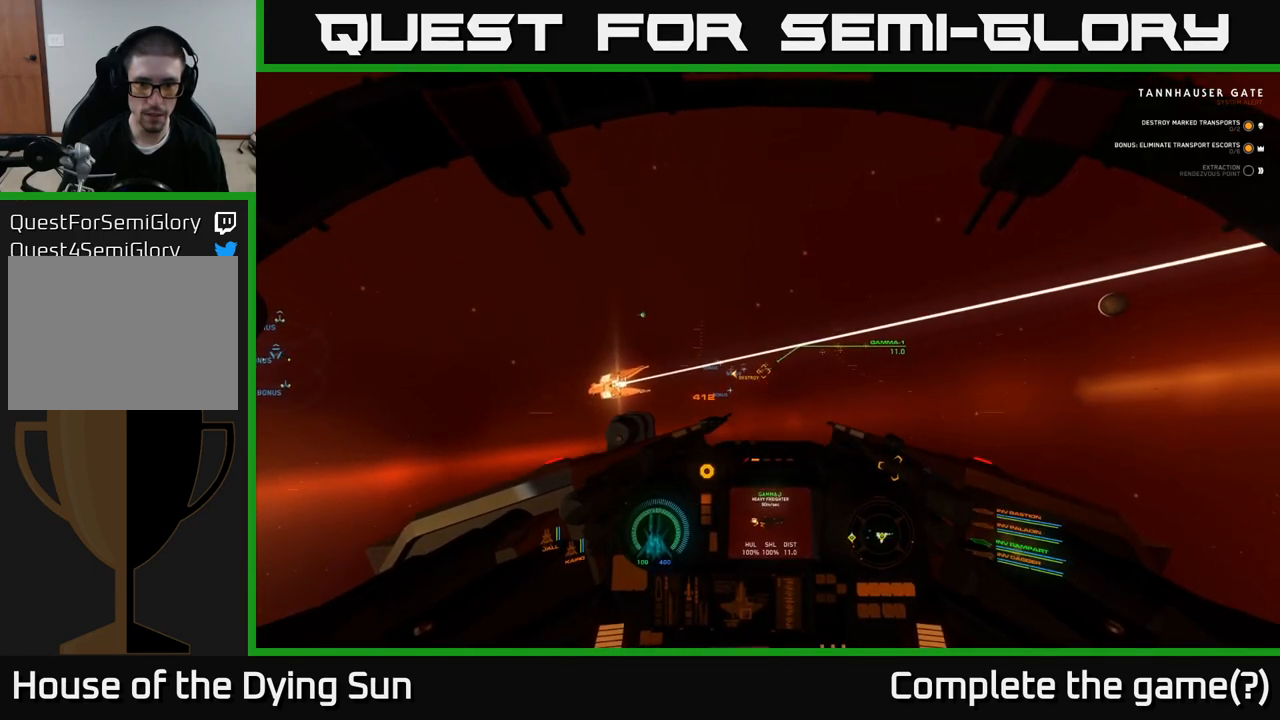
{"buttons": ["L2"], "left_stick": "center", "right_stick": "center", "events": [[317, "right_stick", "down"], [433, "right_stick", "center"]]}
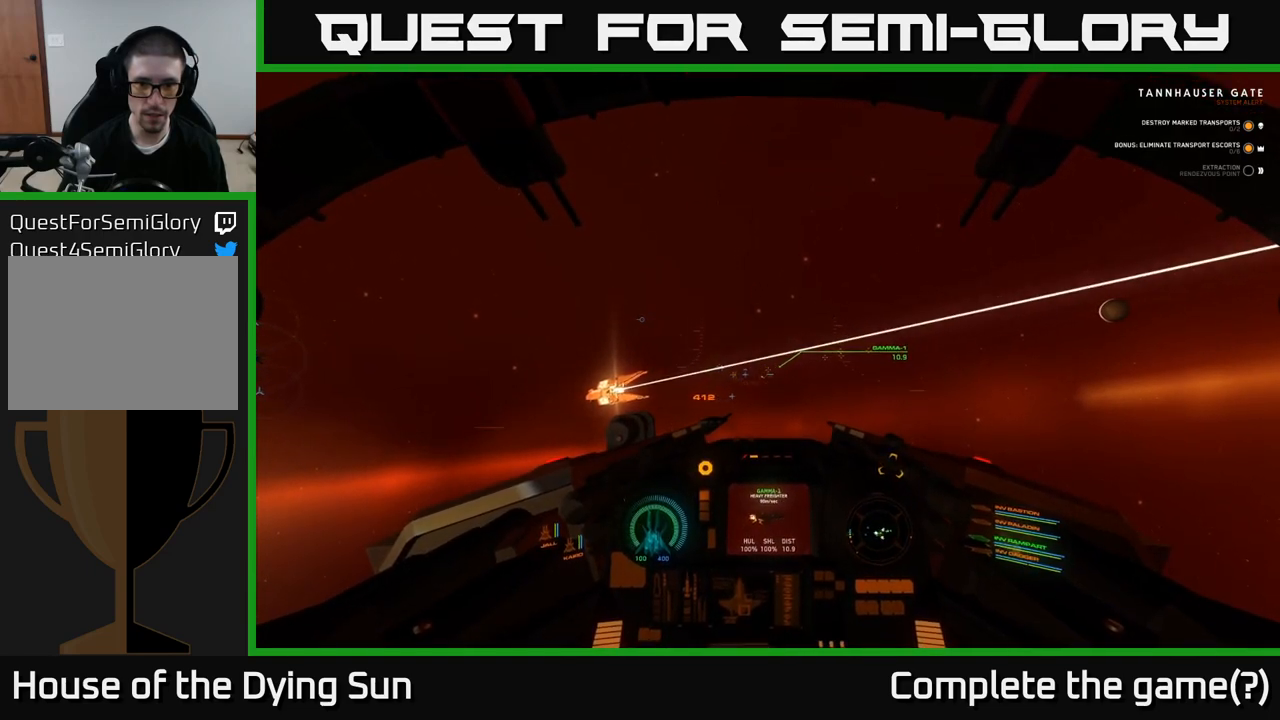
{"buttons": ["L2"], "left_stick": "center", "right_stick": "down-left", "events": [[350, "right_stick", "down-left"]]}
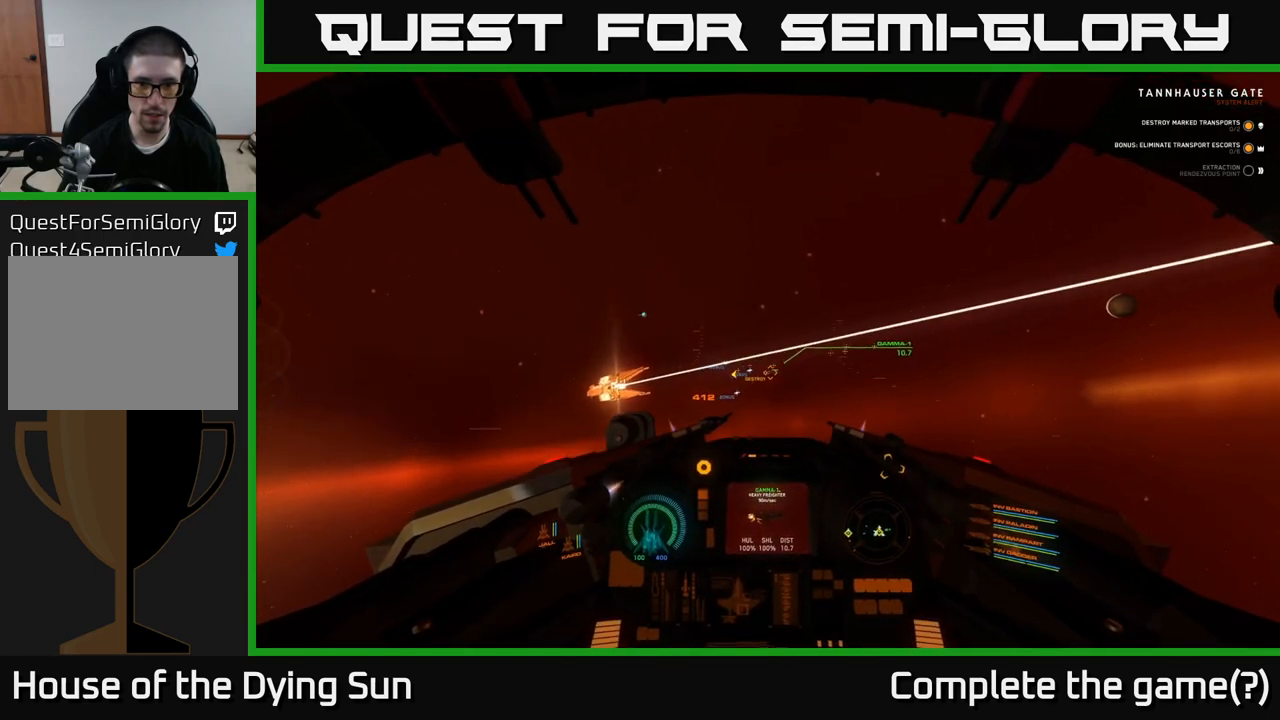
{"buttons": ["L2"], "left_stick": "center", "right_stick": "center", "events": [[117, "right_stick", "center"], [350, "R1", "down"], [467, "R1", "up"]]}
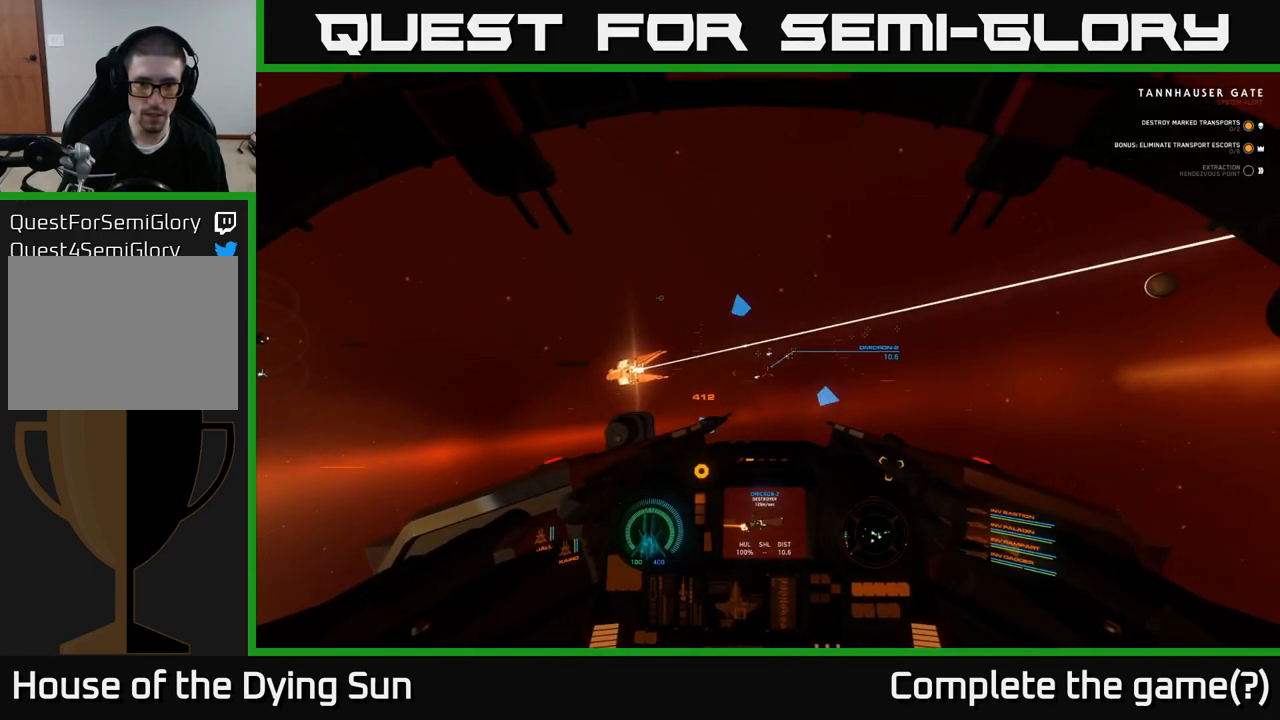
{"buttons": ["L2"], "left_stick": "center", "right_stick": "center", "events": []}
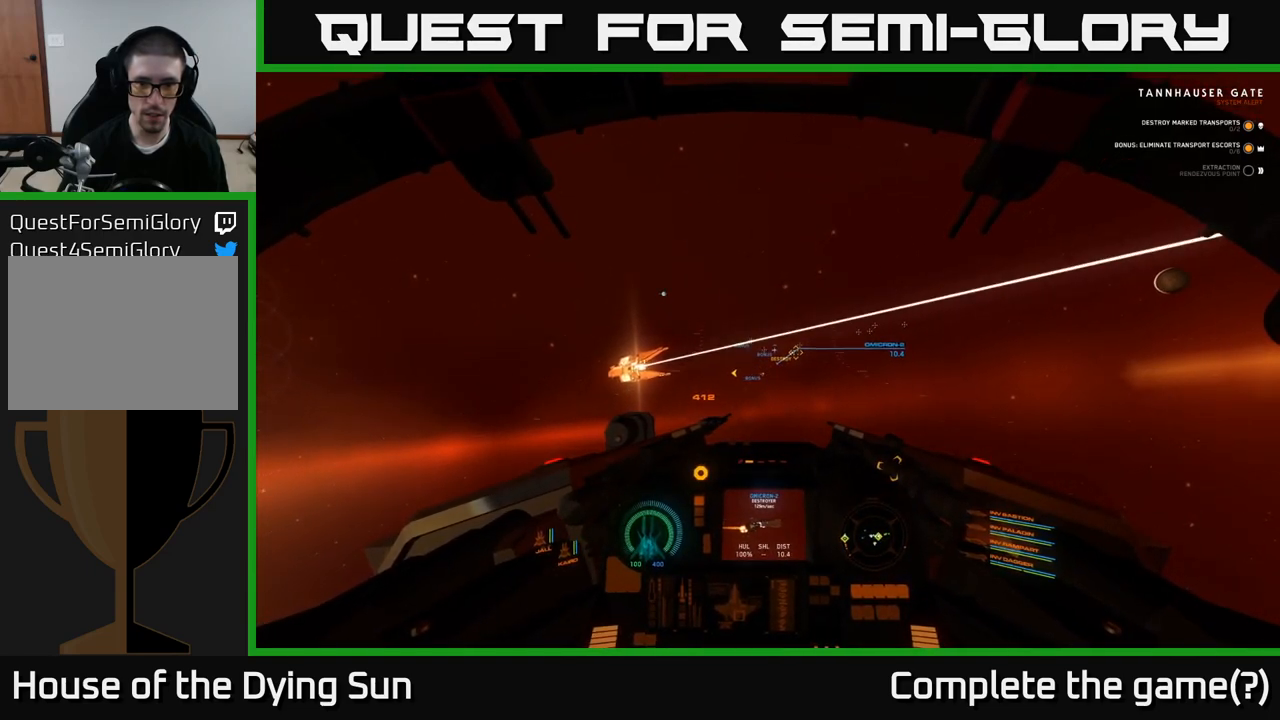
{"buttons": ["L2"], "left_stick": "center", "right_stick": "center", "events": []}
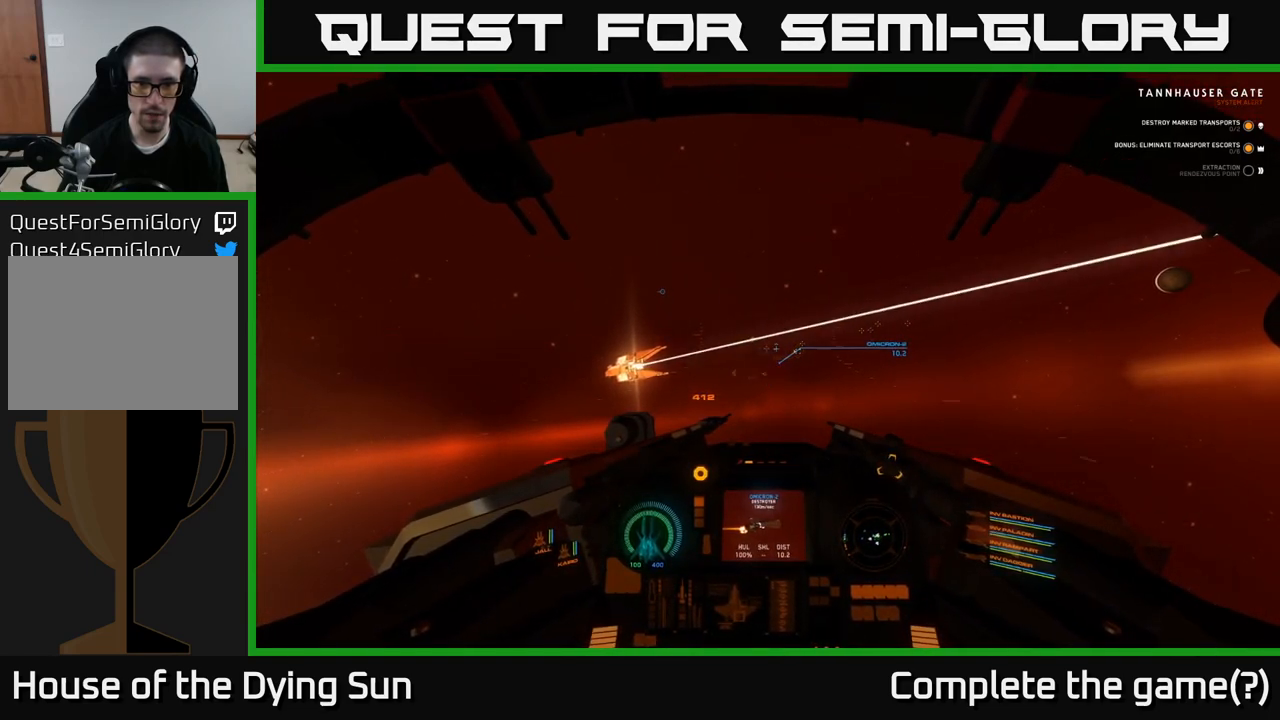
{"buttons": ["L2"], "left_stick": "center", "right_stick": "center", "events": [[167, "Y", "down"], [250, "Y", "up"]]}
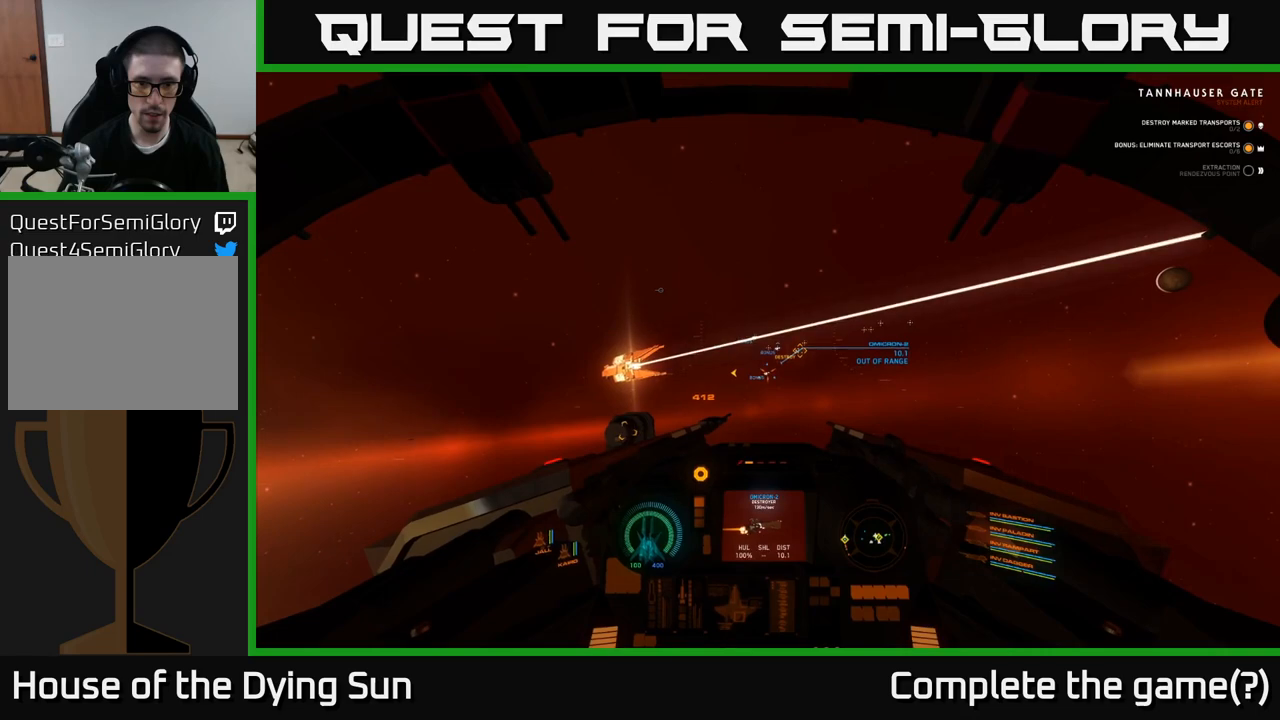
{"buttons": ["L2"], "left_stick": "center", "right_stick": "center", "events": [[100, "right_stick", "right"], [250, "right_stick", "center"]]}
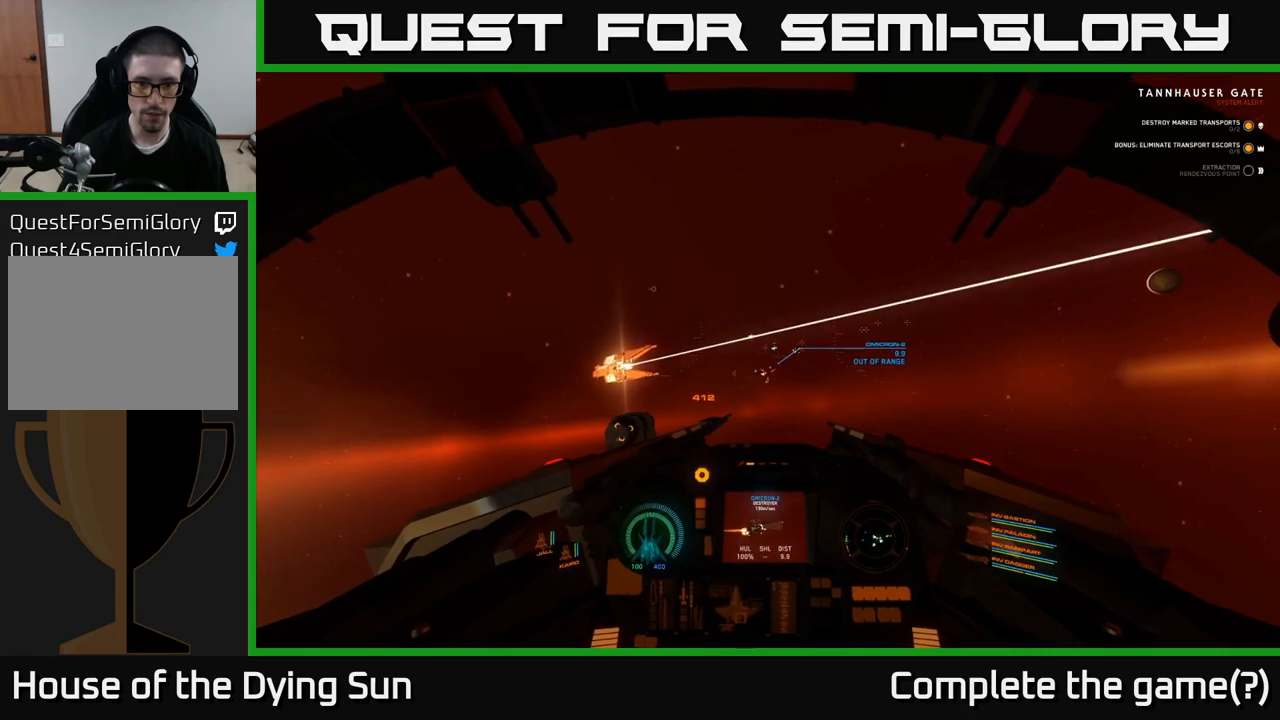
{"buttons": ["L2"], "left_stick": "center", "right_stick": "center", "events": []}
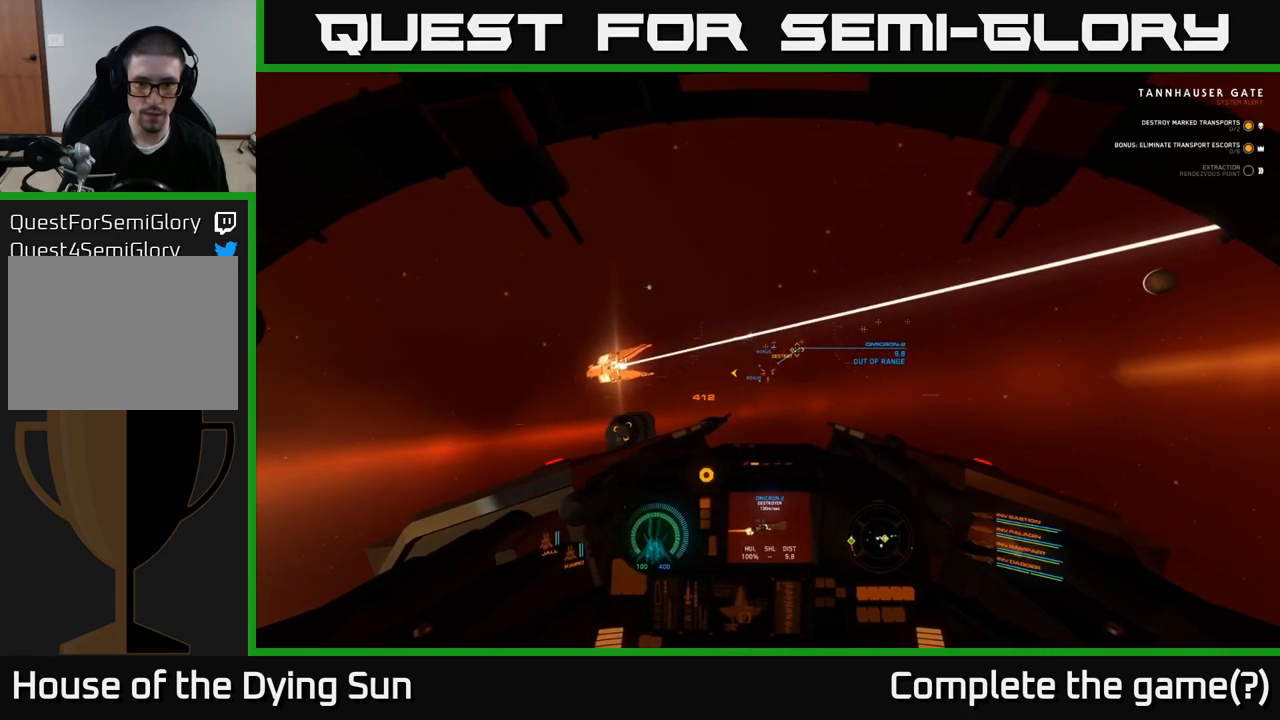
{"buttons": ["L2"], "left_stick": "center", "right_stick": "center", "events": []}
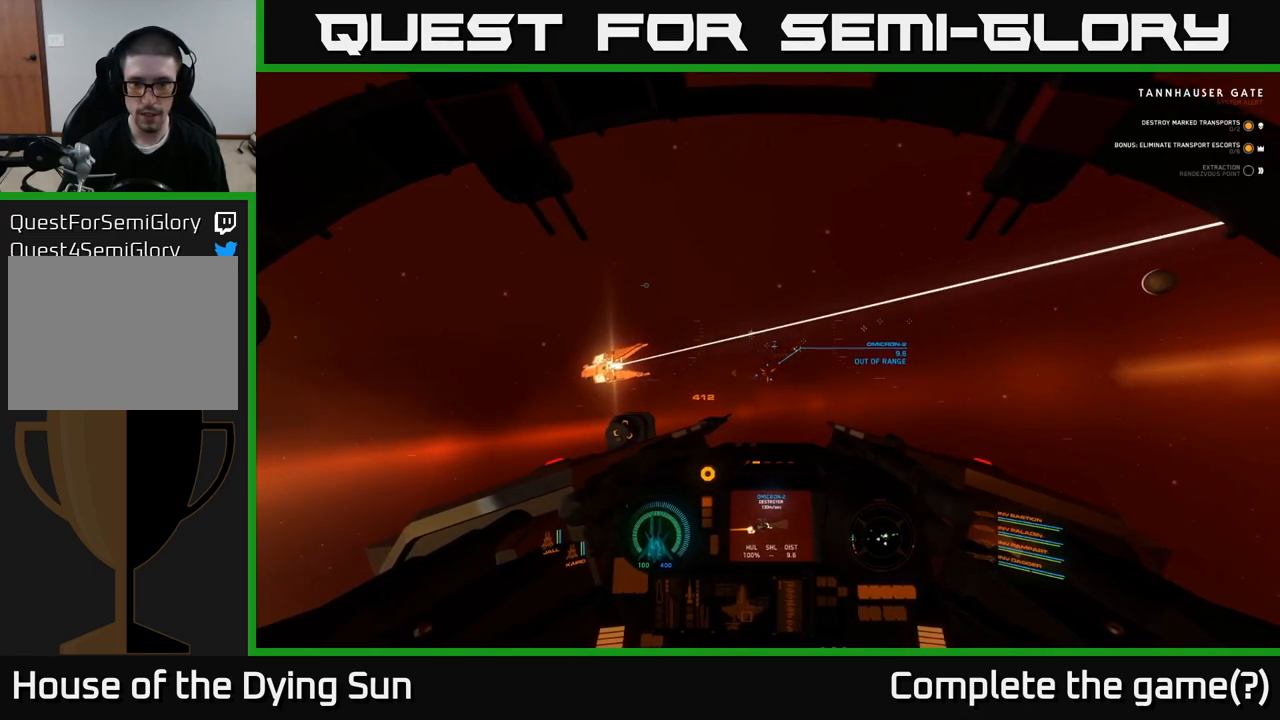
{"buttons": ["L2"], "left_stick": "center", "right_stick": "center", "events": [[300, "right_stick", "down-right"], [450, "right_stick", "center"]]}
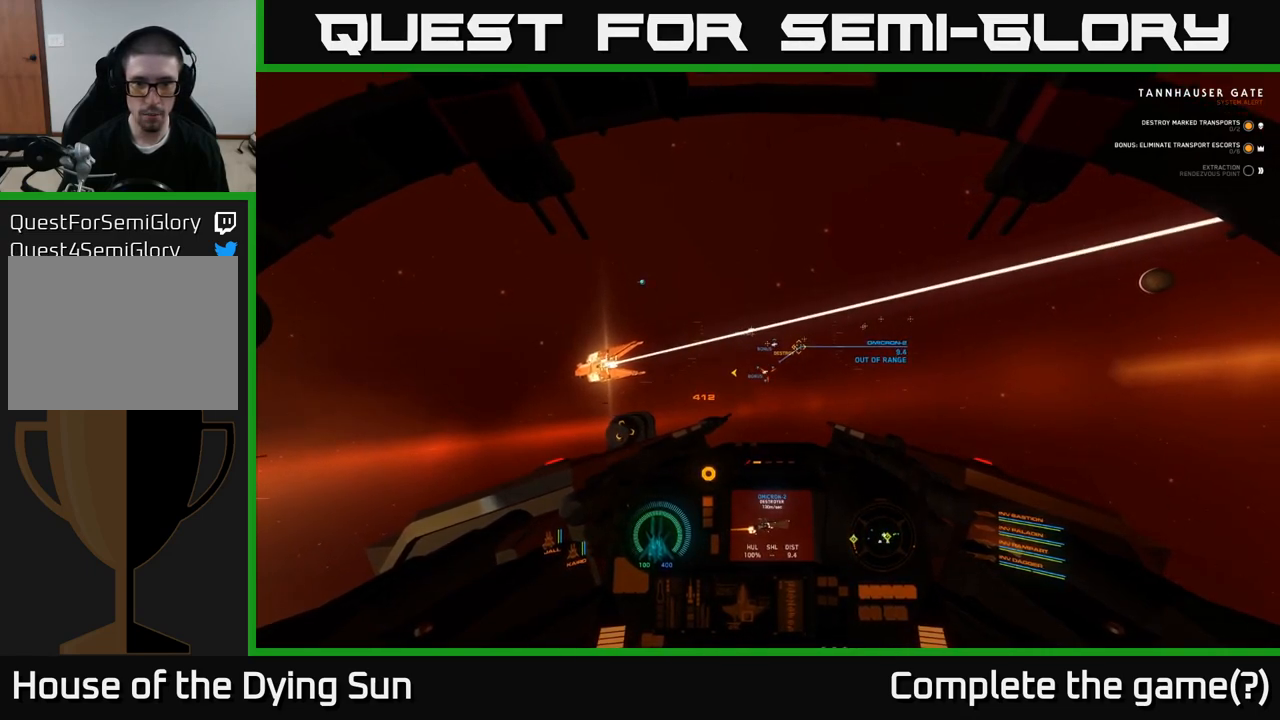
{"buttons": ["L2"], "left_stick": "center", "right_stick": "center", "events": []}
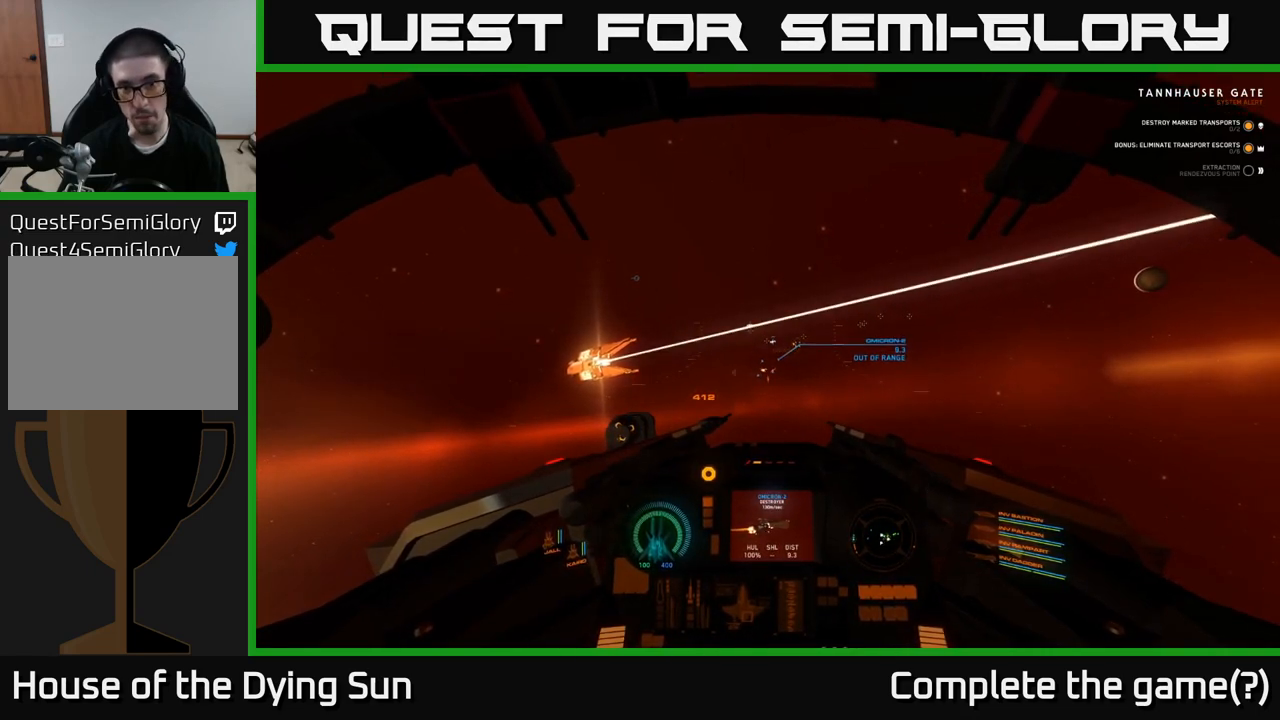
{"buttons": ["L2"], "left_stick": "center", "right_stick": "center", "events": []}
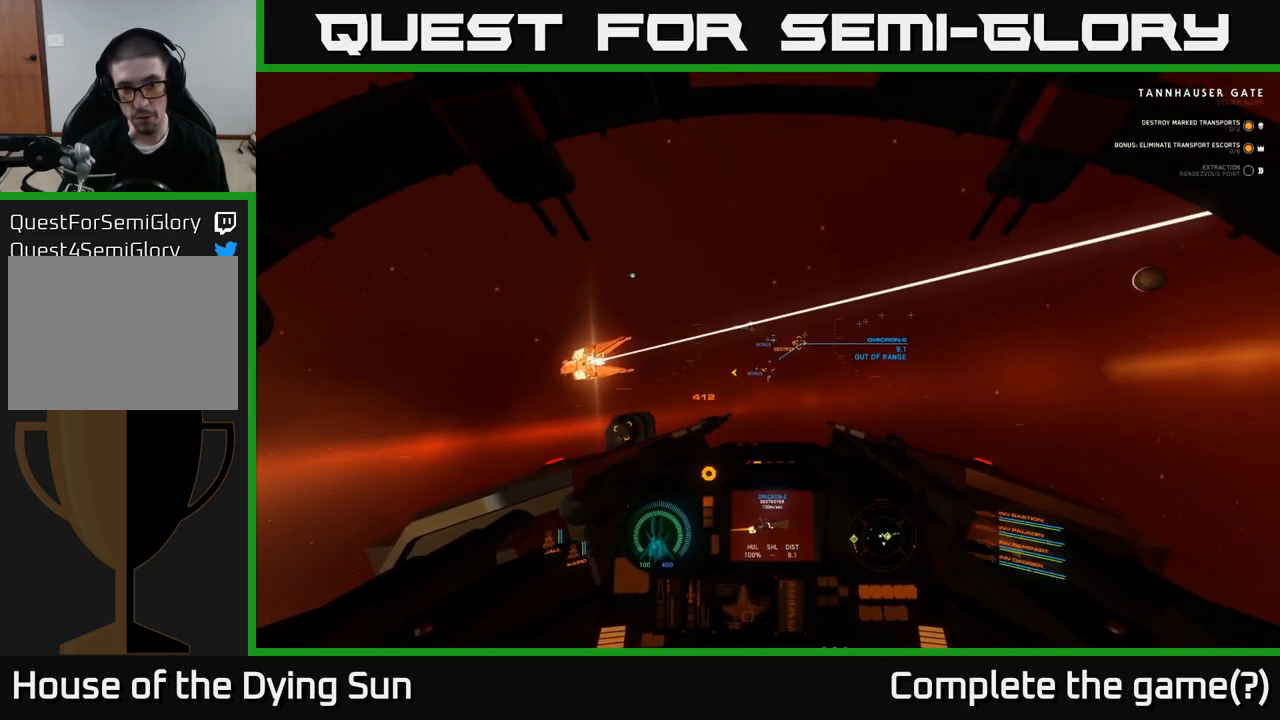
{"buttons": ["L2"], "left_stick": "center", "right_stick": "right", "events": [[500, "right_stick", "right"]]}
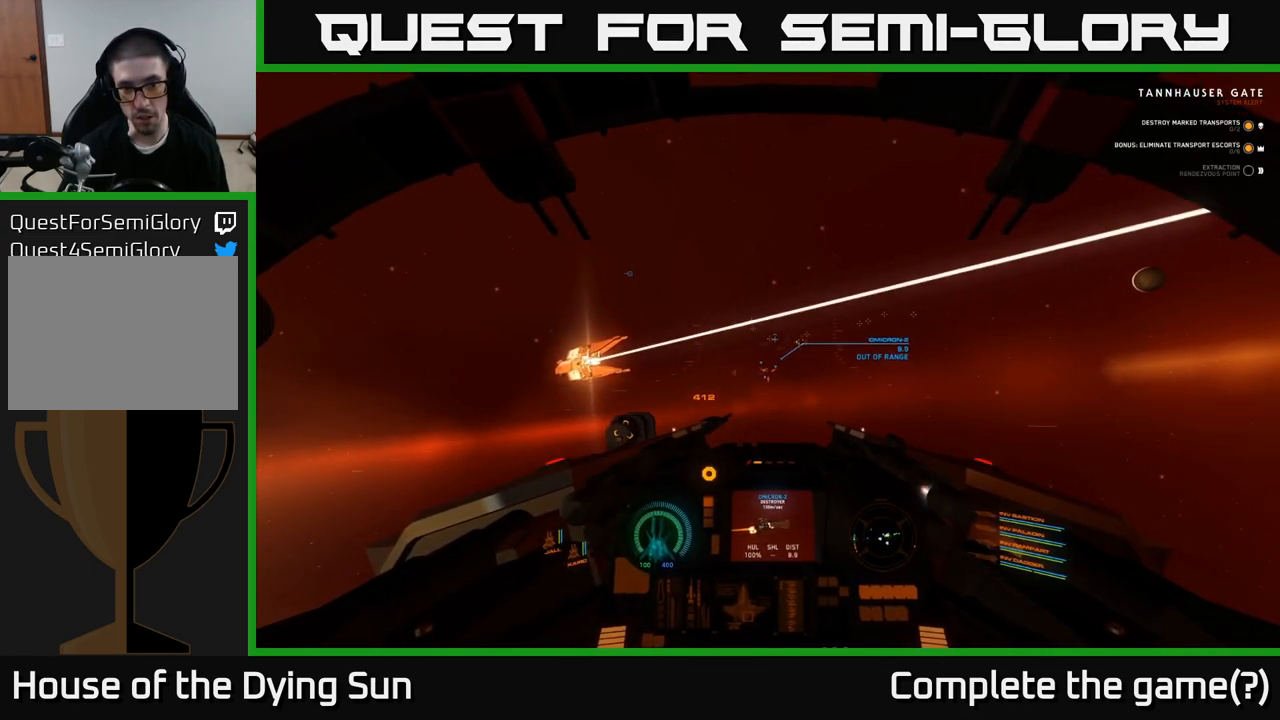
{"buttons": ["L2"], "left_stick": "center", "right_stick": "center", "events": [[150, "right_stick", "center"]]}
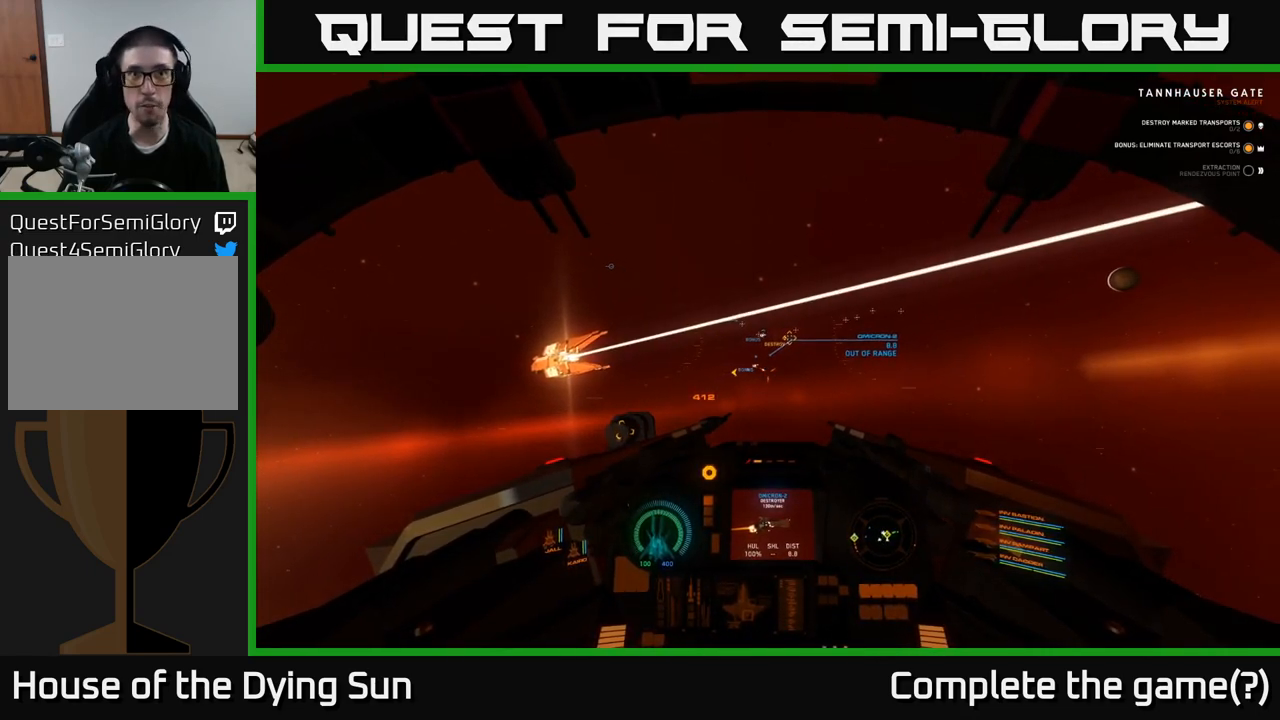
{"buttons": ["L2"], "left_stick": "center", "right_stick": "center", "events": []}
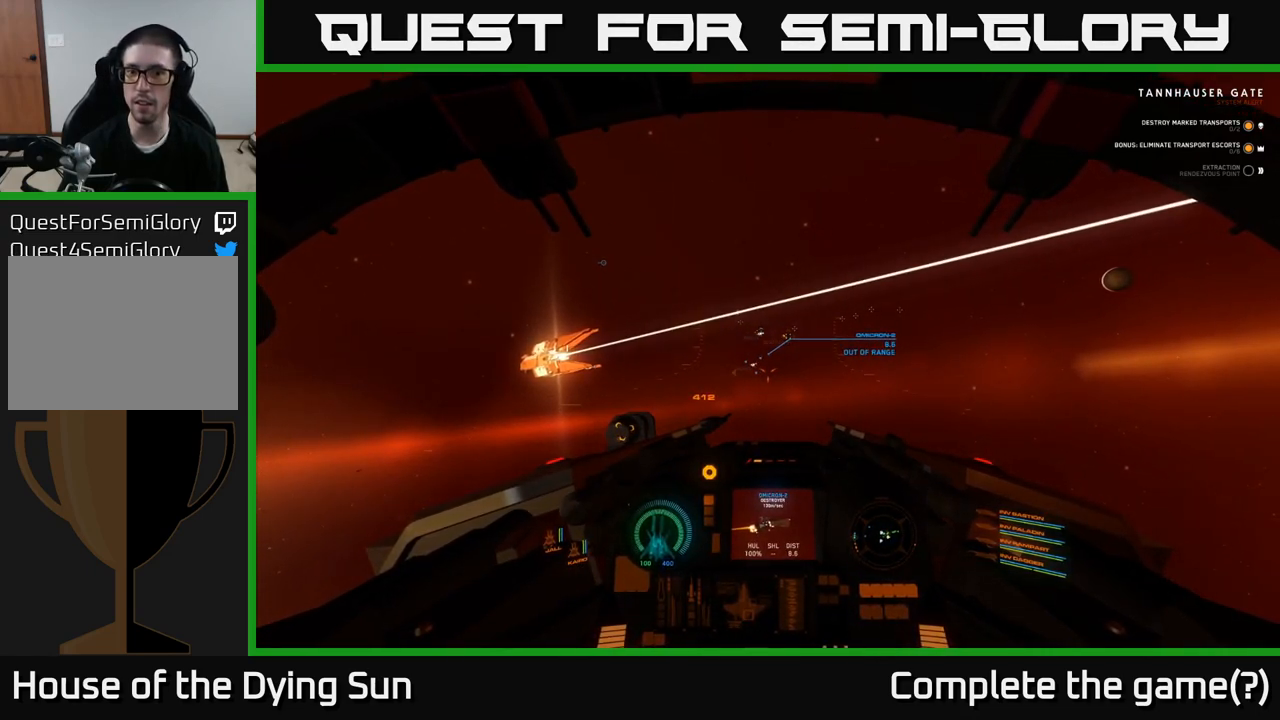
{"buttons": ["L2"], "left_stick": "center", "right_stick": "center", "events": [[350, "right_stick", "up-left"], [450, "right_stick", "center"]]}
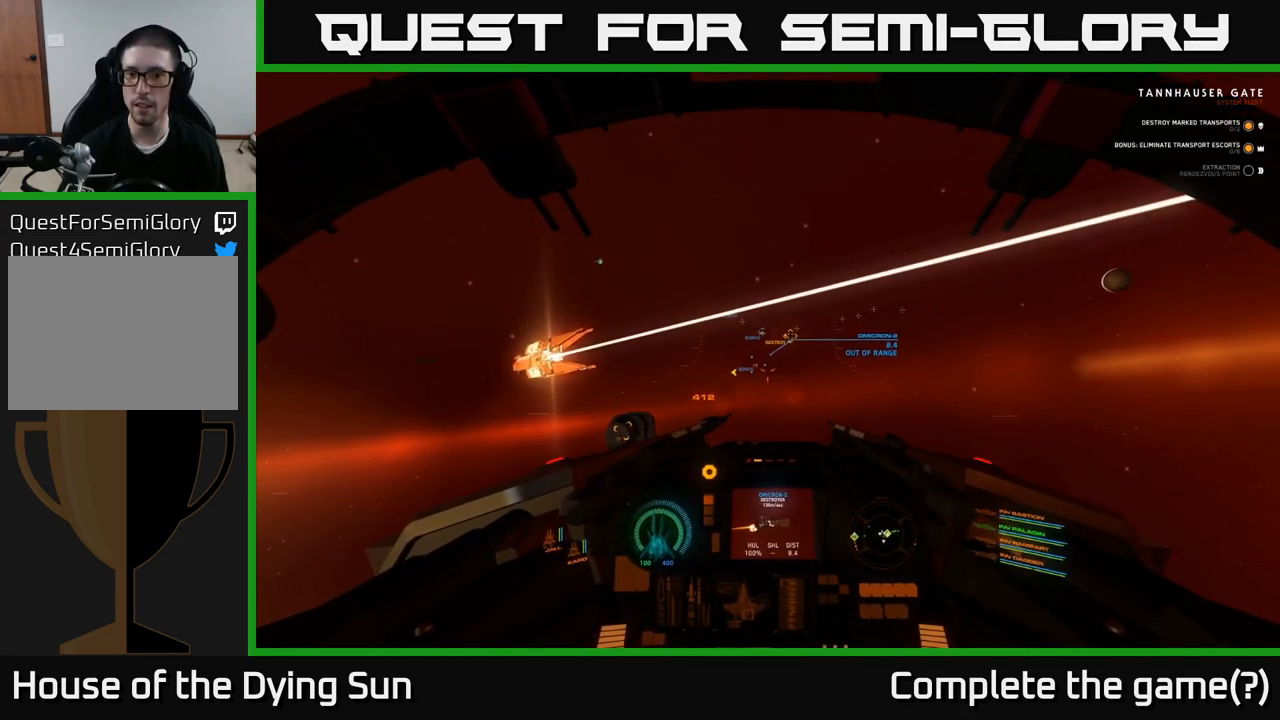
{"buttons": ["L2"], "left_stick": "center", "right_stick": "center", "events": [[250, "right_stick", "up"], [350, "right_stick", "center"]]}